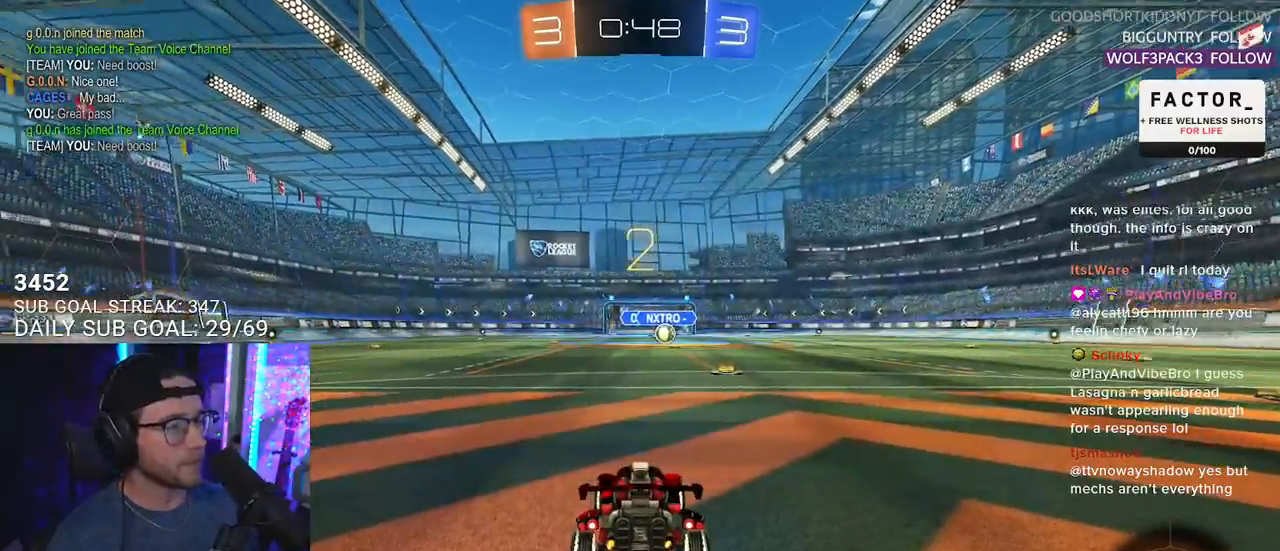
Gameplay with a controller (PlayStation layout); each line is a JSON object with the inputs held at the frame after it. "events" lists button and stick changes between this image and that frame as [ms after this image, input, new state], when the widget could be followed in between. Not read: START.
{"buttons": ["L1", "R2"], "left_stick": "center", "right_stick": "center", "events": [[83, "TRIANGLE", "down"], [150, "TRIANGLE", "up"], [333, "L1", "down"]]}
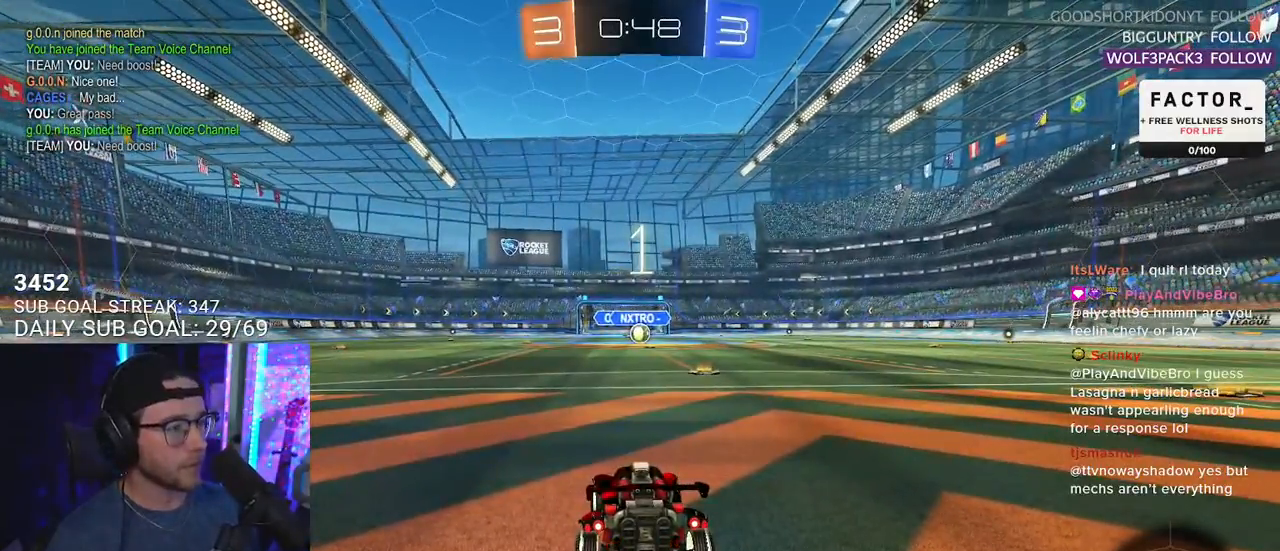
{"buttons": ["L1", "R1", "R2"], "left_stick": "center", "right_stick": "center", "events": [[167, "R1", "down"]]}
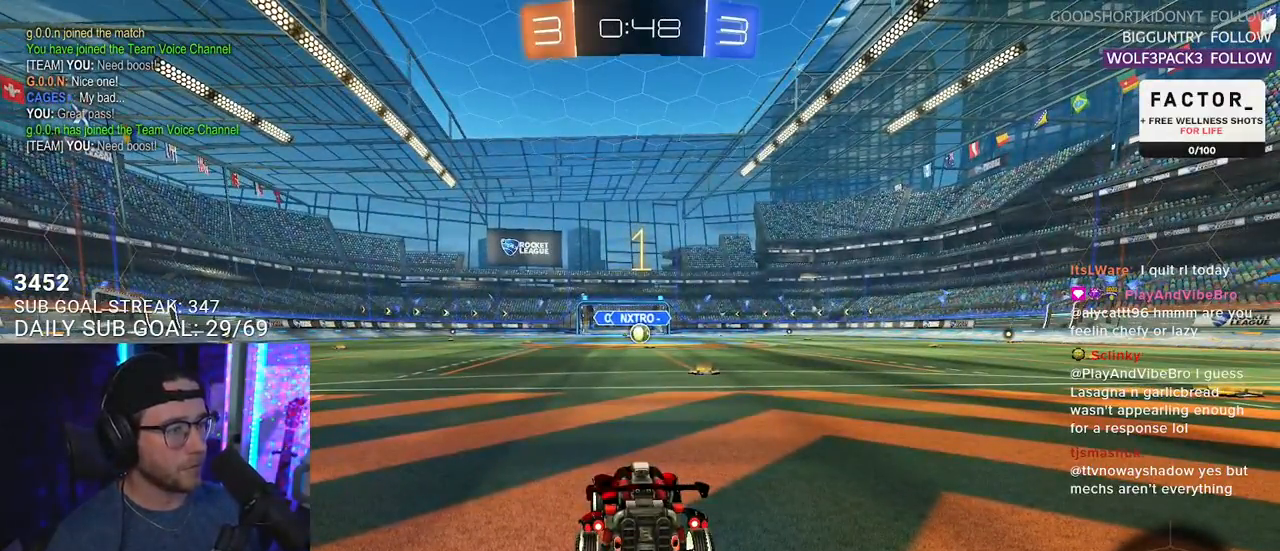
{"buttons": ["L1", "R1", "R2"], "left_stick": "right", "right_stick": "center", "events": [[467, "left_stick", "right"]]}
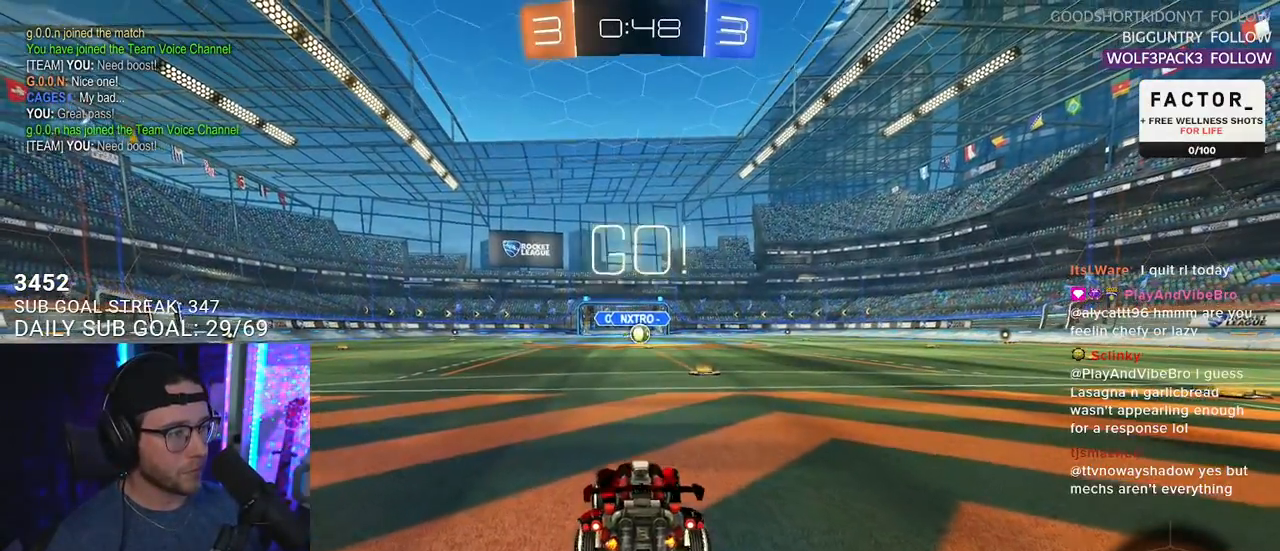
{"buttons": ["L1", "R1", "R2"], "left_stick": "up-right", "right_stick": "center", "events": [[83, "left_stick", "center"], [483, "left_stick", "up-right"]]}
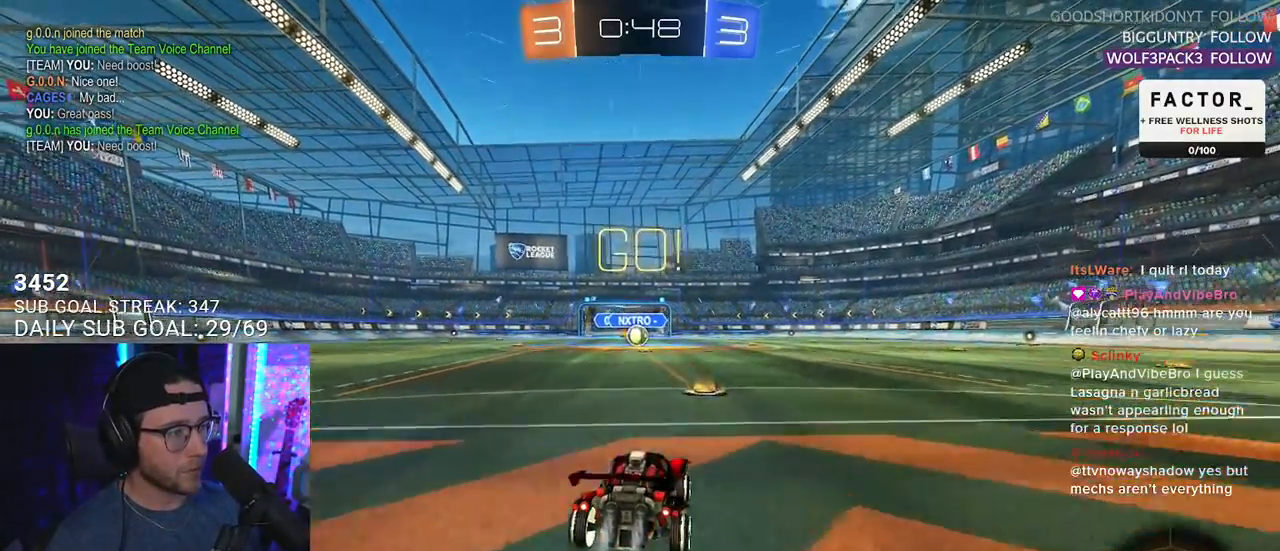
{"buttons": ["L1", "R1", "R2"], "left_stick": "down-left", "right_stick": "center", "events": [[33, "CROSS", "down"], [117, "CROSS", "up"], [117, "left_stick", "up-left"], [133, "CROSS", "down"], [167, "SQUARE", "down"], [183, "left_stick", "down"], [217, "CROSS", "up"], [383, "SQUARE", "up"], [417, "left_stick", "down-left"]]}
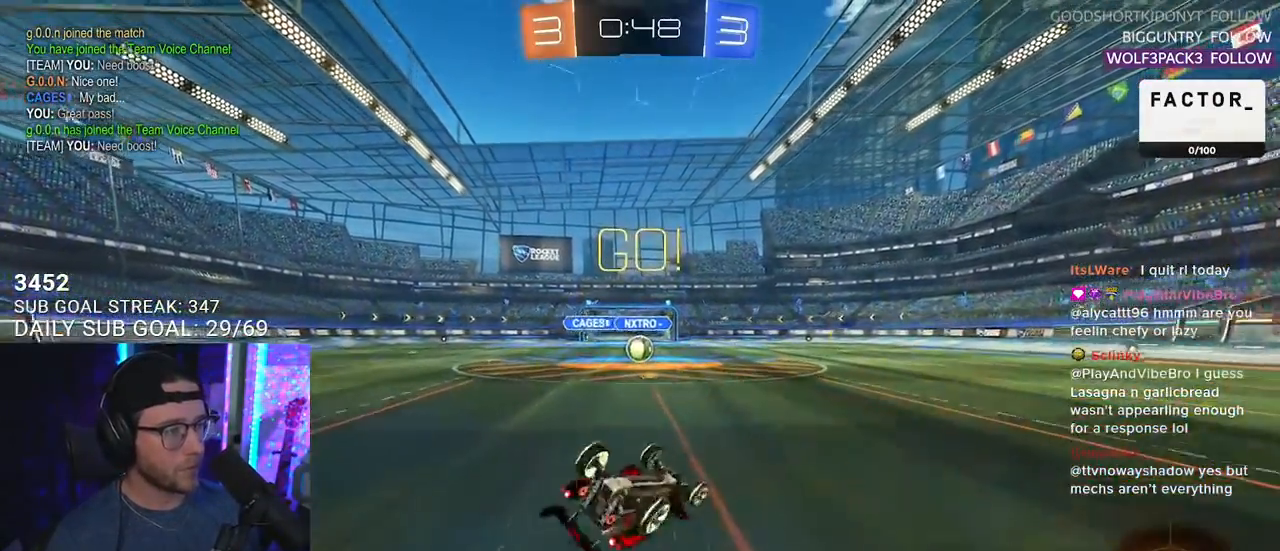
{"buttons": ["R2"], "left_stick": "center", "right_stick": "center", "events": [[17, "R1", "up"], [400, "L1", "up"], [400, "left_stick", "center"]]}
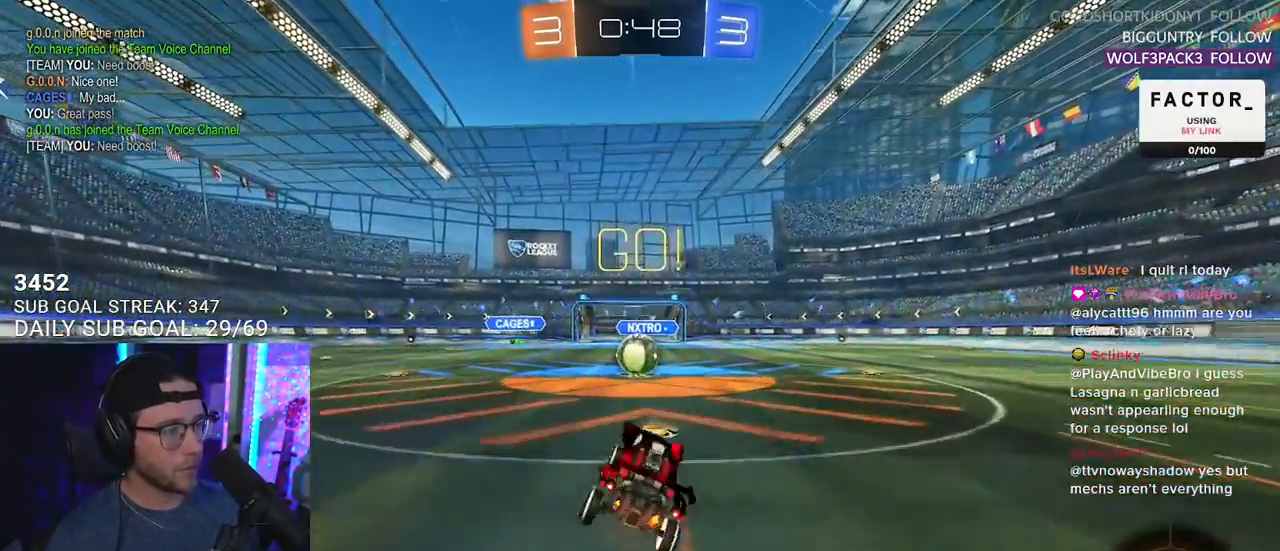
{"buttons": [], "left_stick": "up-right", "right_stick": "center", "events": [[83, "left_stick", "left"], [217, "left_stick", "center"], [283, "R2", "up"], [300, "L2", "down"], [350, "CROSS", "down"], [367, "left_stick", "up"], [433, "CROSS", "up"], [467, "left_stick", "up-right"], [500, "L2", "up"]]}
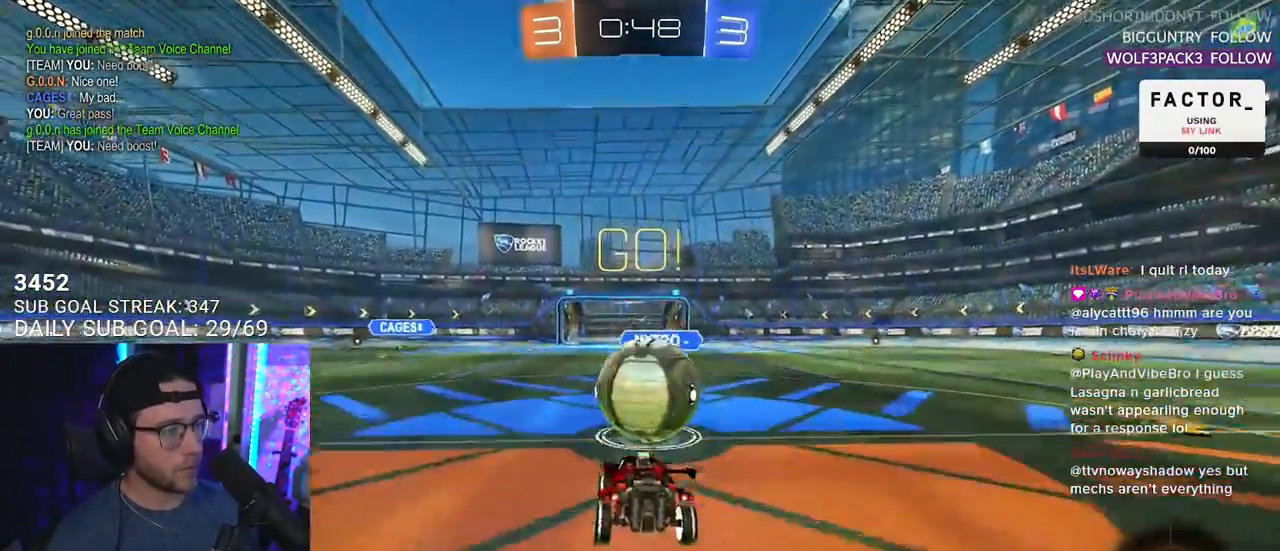
{"buttons": ["L2", "R2"], "left_stick": "up", "right_stick": "center", "events": [[133, "left_stick", "up-left"], [200, "left_stick", "down-left"], [217, "R2", "down"], [317, "left_stick", "up"], [467, "L2", "down"]]}
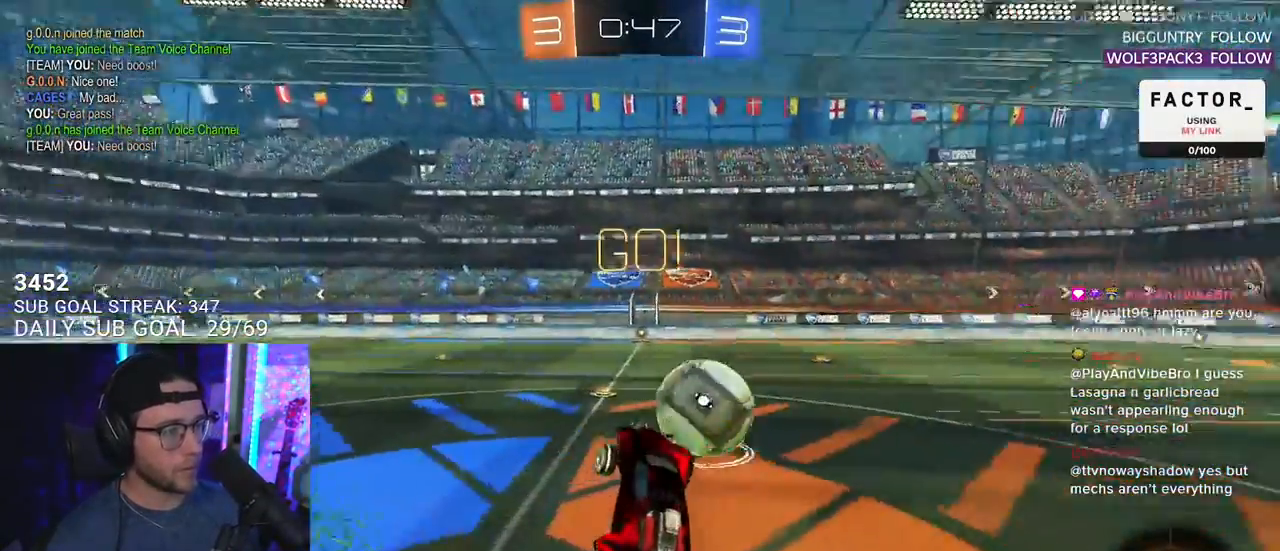
{"buttons": ["R2"], "left_stick": "up", "right_stick": "center", "events": [[67, "L2", "up"], [183, "left_stick", "center"], [233, "left_stick", "down-left"], [283, "L2", "down"], [383, "L2", "up"], [433, "left_stick", "up"]]}
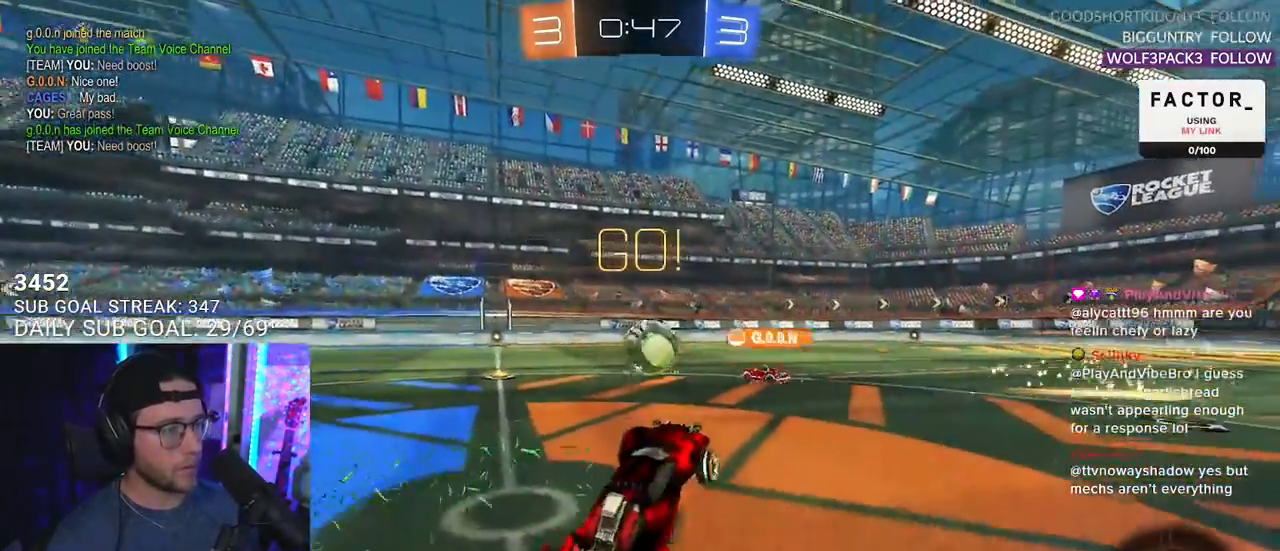
{"buttons": ["R1", "R2"], "left_stick": "center", "right_stick": "center", "events": [[33, "CROSS", "down"], [133, "CROSS", "up"], [150, "left_stick", "center"], [300, "left_stick", "left"], [367, "left_stick", "center"], [483, "R1", "down"]]}
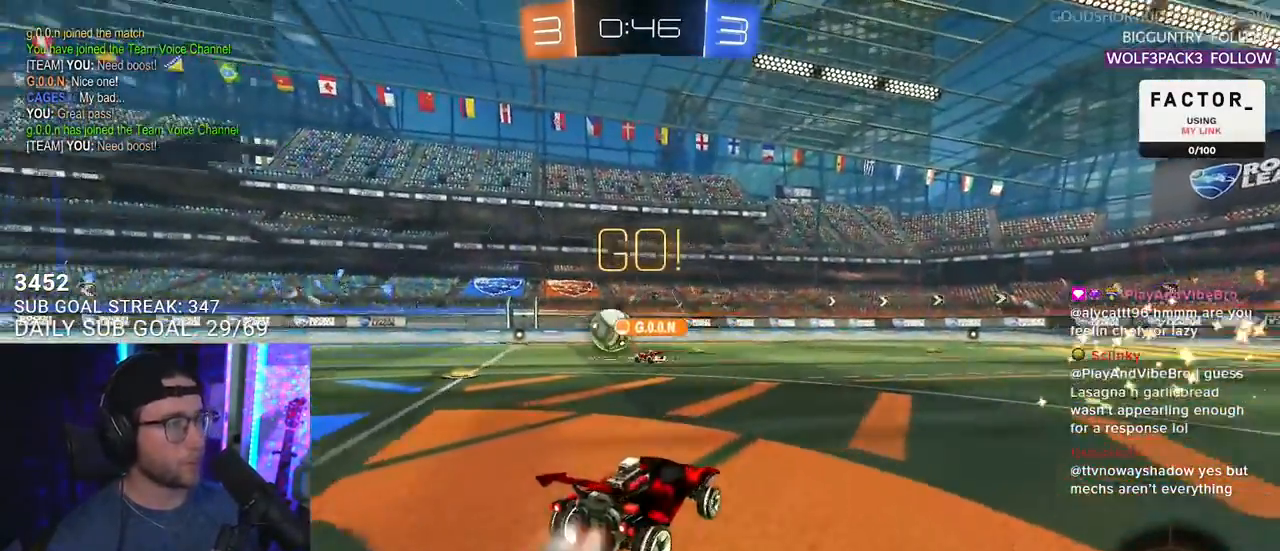
{"buttons": ["CROSS", "R1", "R2"], "left_stick": "down", "right_stick": "center", "events": [[150, "left_stick", "up-right"], [217, "CROSS", "down"], [317, "L2", "down"], [317, "left_stick", "up-left"], [333, "CROSS", "up"], [417, "CROSS", "down"], [450, "L2", "up"], [450, "left_stick", "down"]]}
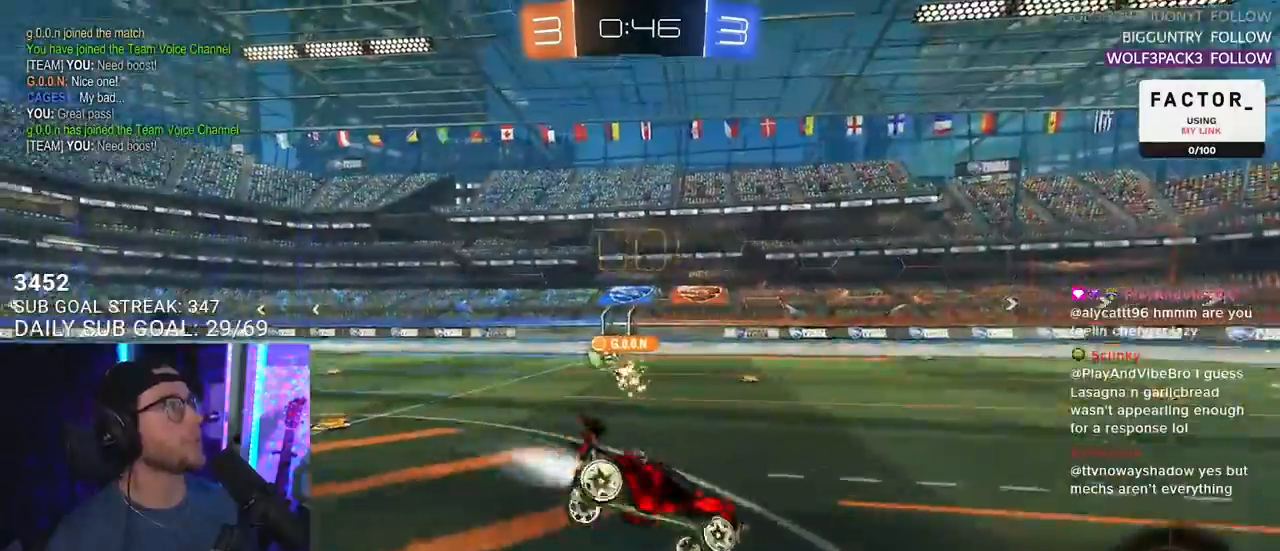
{"buttons": ["L2", "R1", "R2"], "left_stick": "down-left", "right_stick": "center", "events": [[33, "CROSS", "up"], [50, "L2", "down"], [150, "left_stick", "down-left"], [167, "TRIANGLE", "down"], [283, "TRIANGLE", "up"]]}
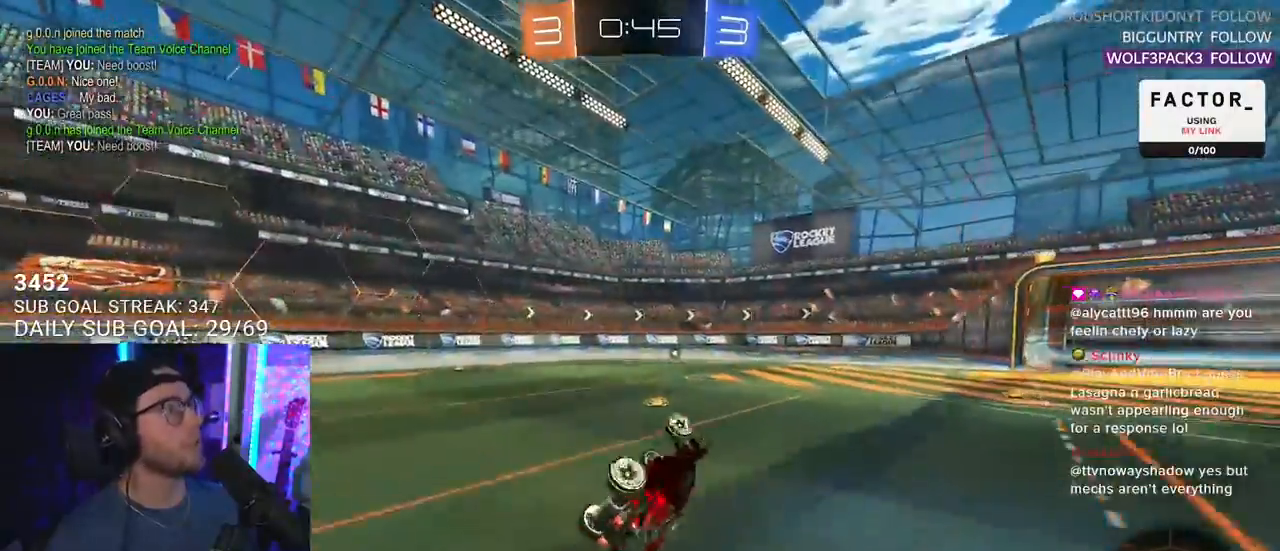
{"buttons": ["R1", "R2"], "left_stick": "center", "right_stick": "center", "events": [[183, "L2", "up"], [233, "left_stick", "center"]]}
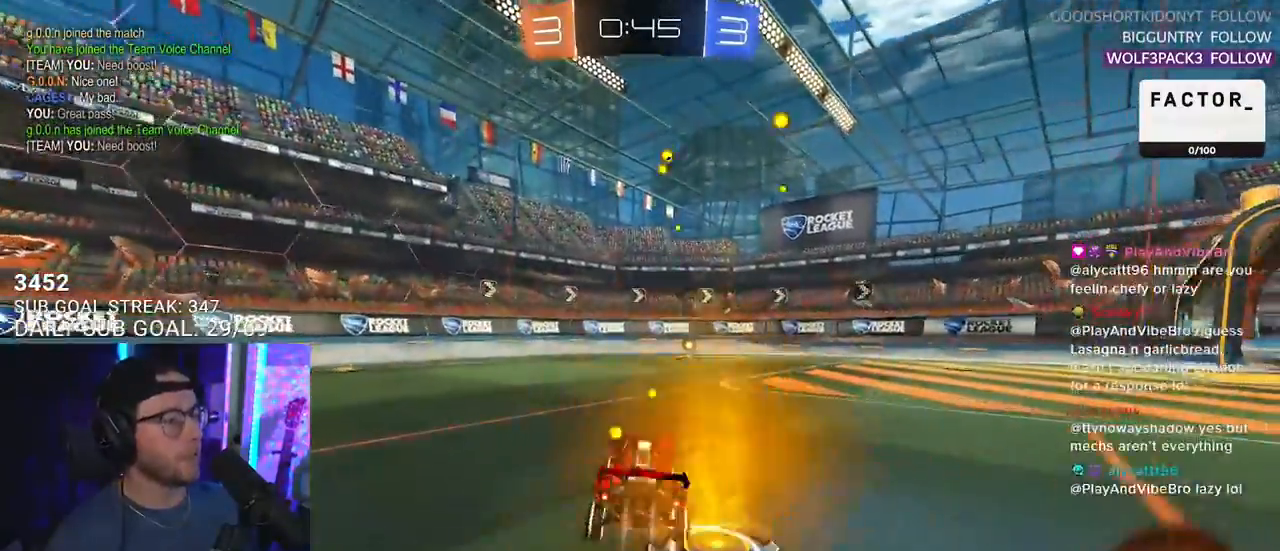
{"buttons": ["R2"], "left_stick": "center", "right_stick": "center", "events": [[183, "TRIANGLE", "down"], [333, "TRIANGLE", "up"], [367, "R1", "up"]]}
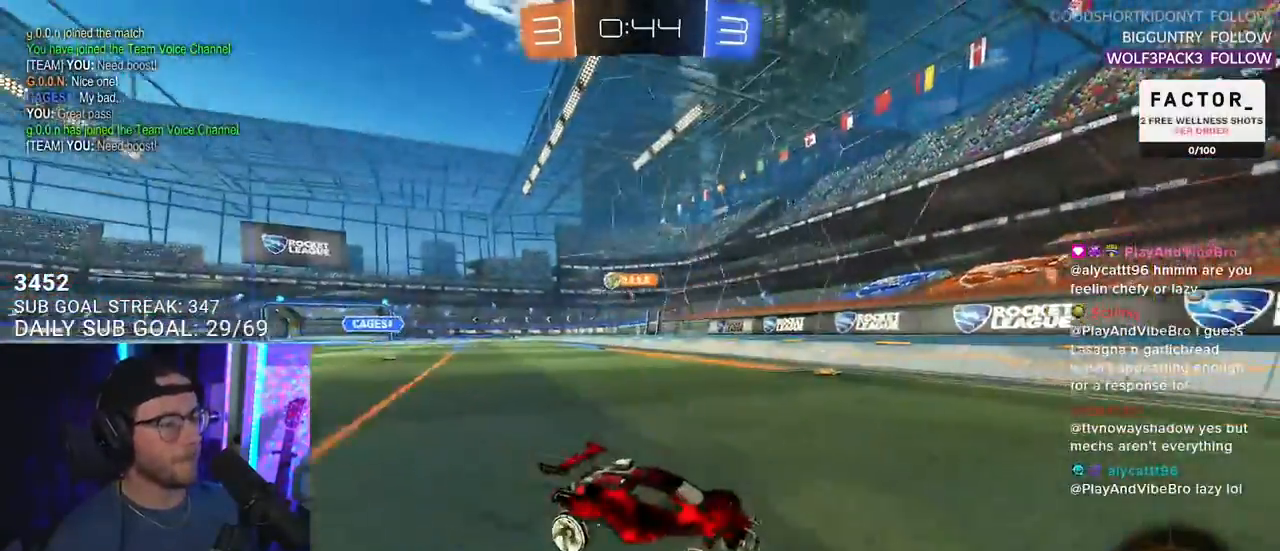
{"buttons": ["R2"], "left_stick": "right", "right_stick": "center", "events": [[83, "left_stick", "right"], [133, "SQUARE", "down"], [283, "SQUARE", "up"]]}
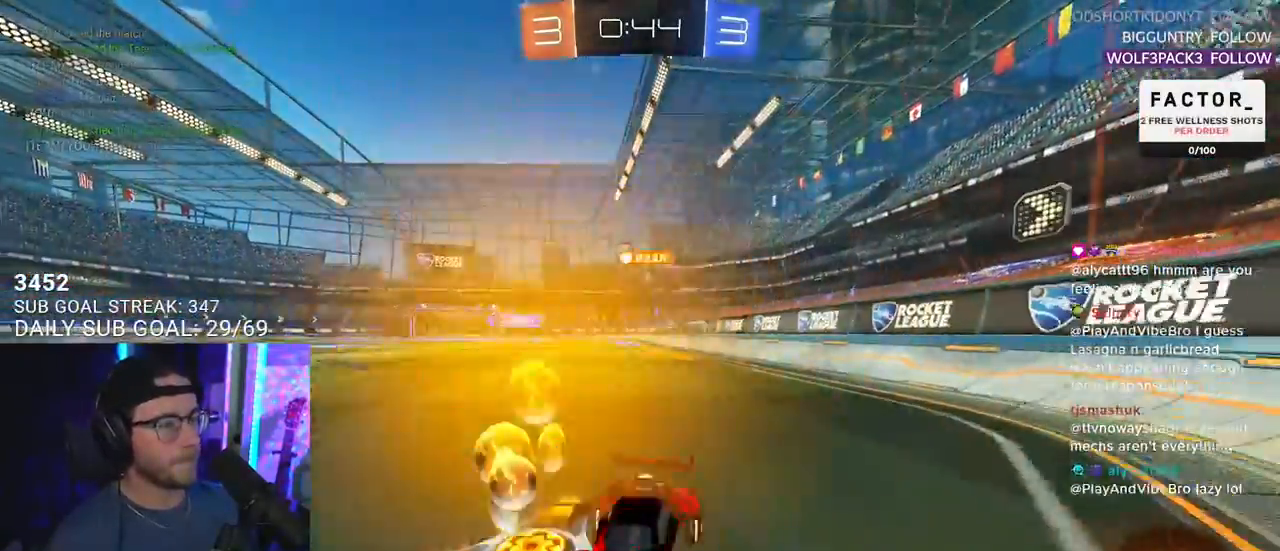
{"buttons": ["R2"], "left_stick": "right", "right_stick": "center", "events": []}
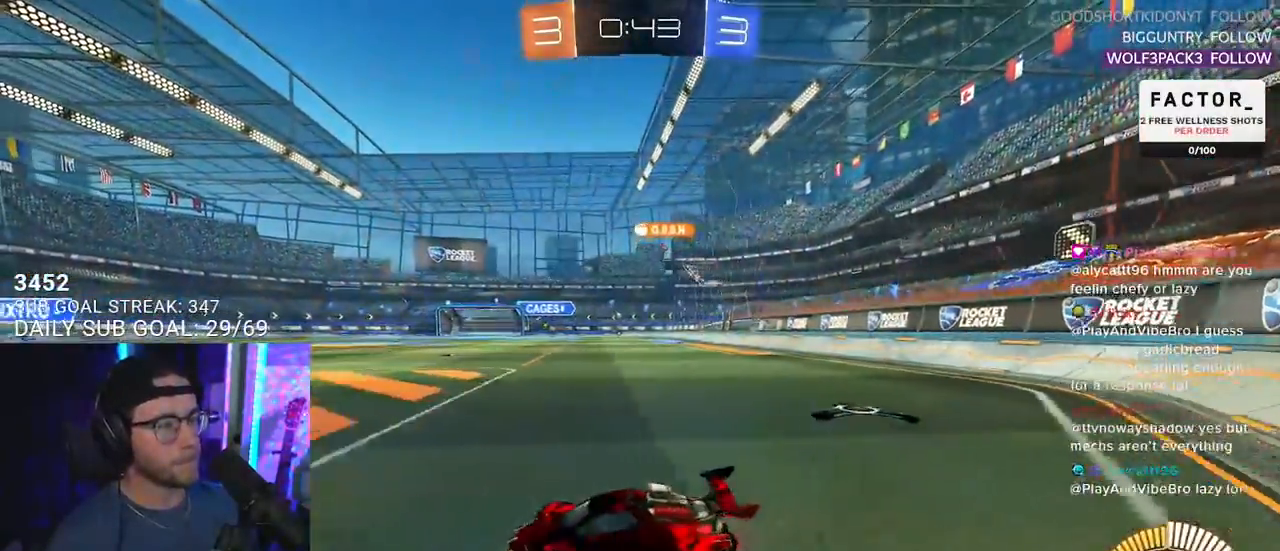
{"buttons": ["R1", "R2"], "left_stick": "right", "right_stick": "center", "events": [[100, "left_stick", "center"], [167, "R1", "down"], [283, "left_stick", "right"]]}
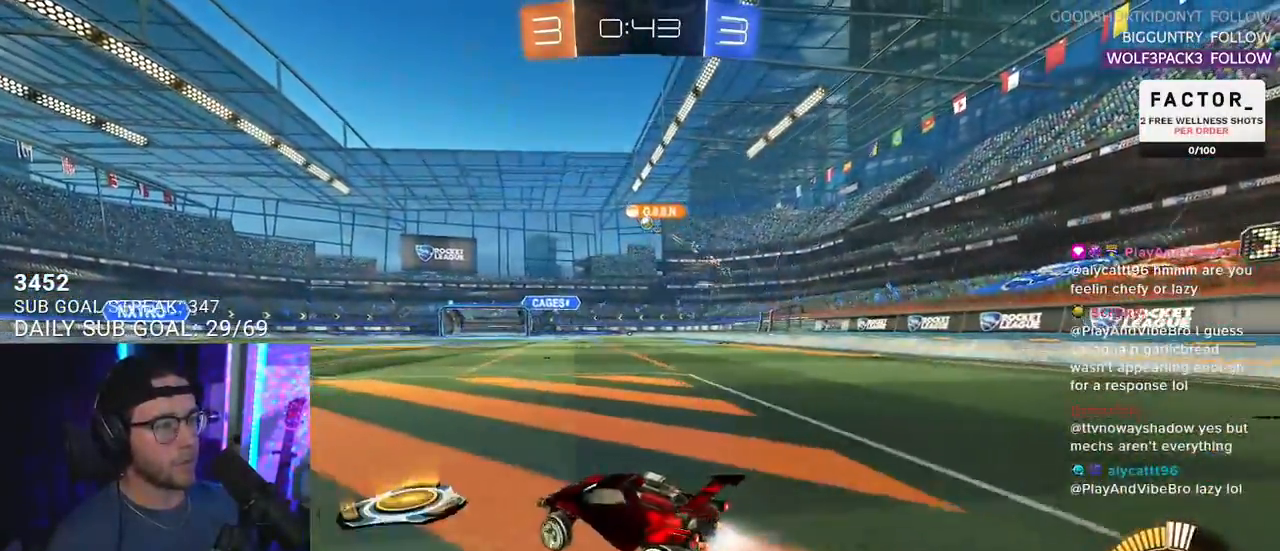
{"buttons": ["R1", "R2"], "left_stick": "center", "right_stick": "center", "events": [[117, "left_stick", "center"], [233, "left_stick", "right"], [333, "left_stick", "center"]]}
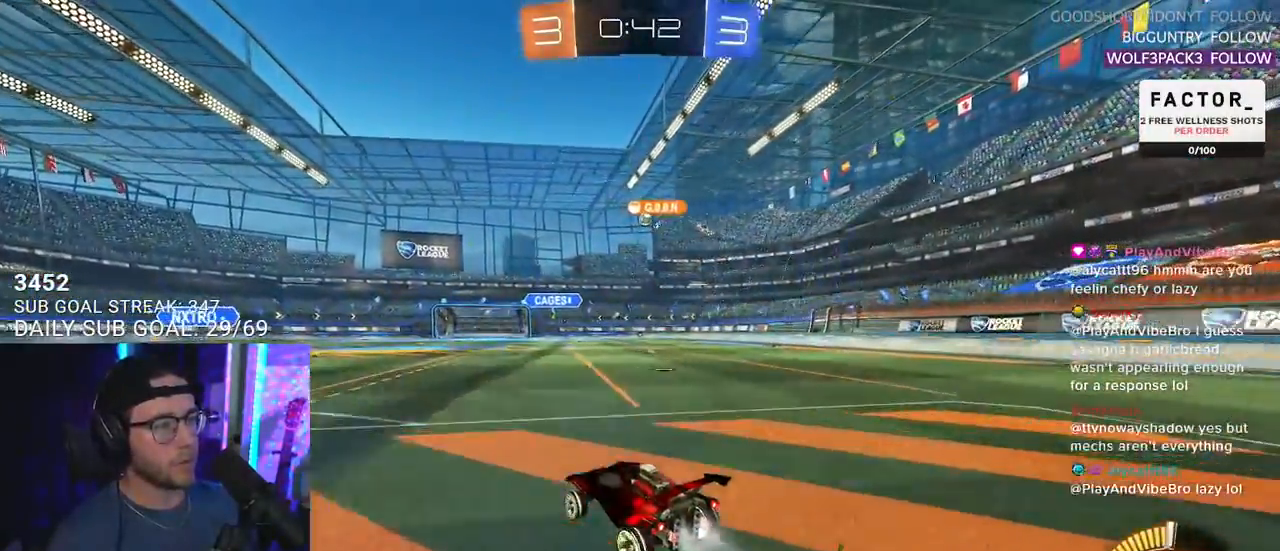
{"buttons": ["R2"], "left_stick": "center", "right_stick": "center", "events": [[67, "R1", "up"]]}
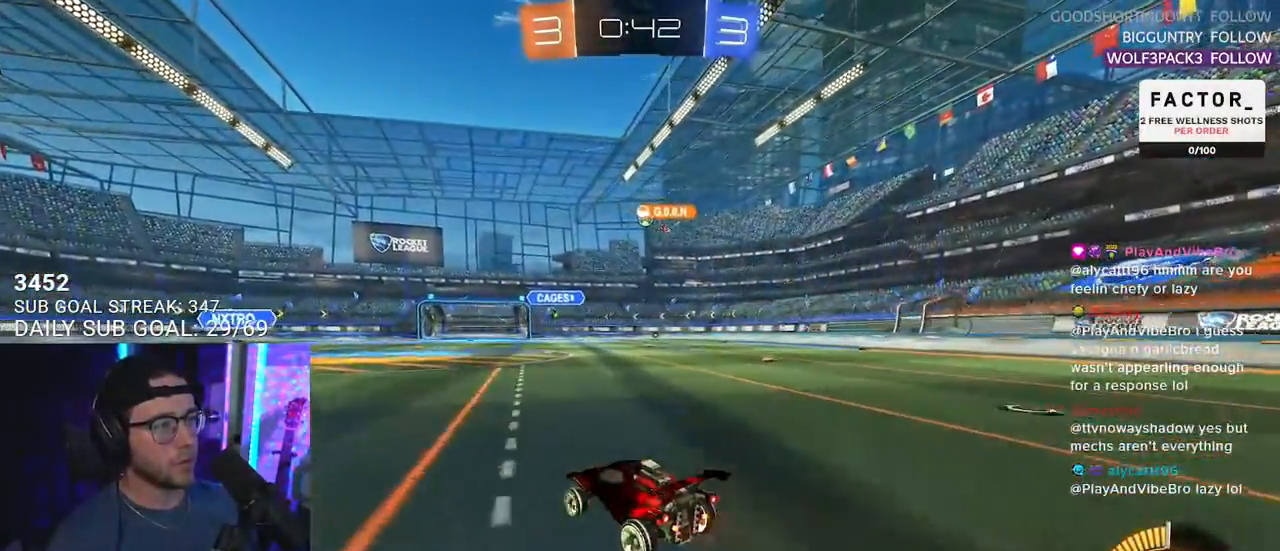
{"buttons": [], "left_stick": "center", "right_stick": "center", "events": [[367, "R2", "up"]]}
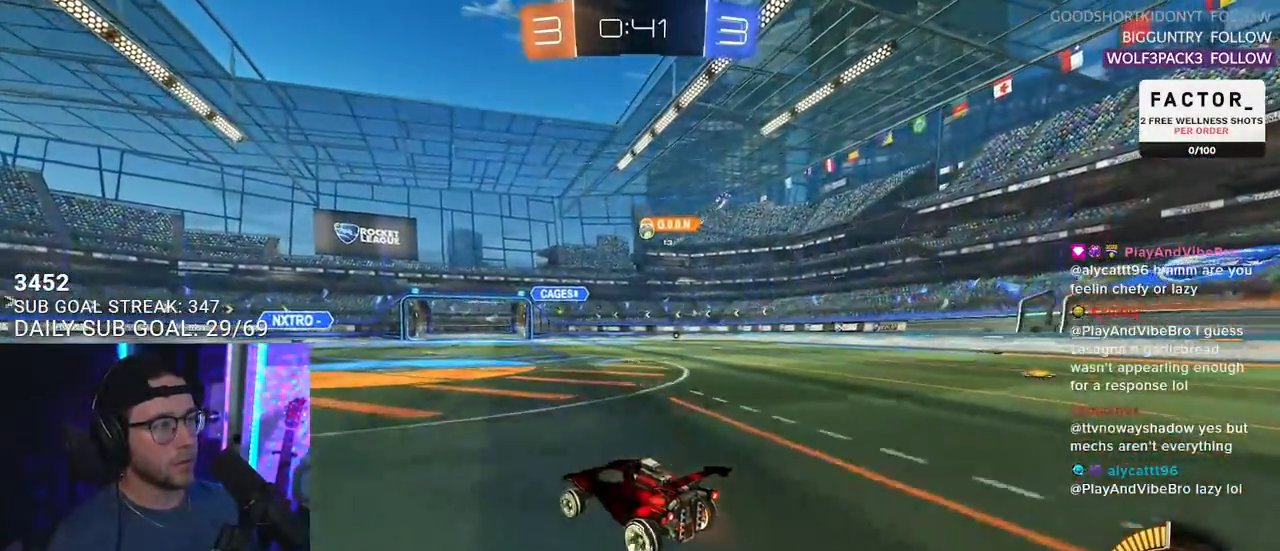
{"buttons": ["R2"], "left_stick": "center", "right_stick": "center", "events": [[17, "left_stick", "right"], [233, "left_stick", "left"], [250, "R2", "down"], [367, "left_stick", "center"]]}
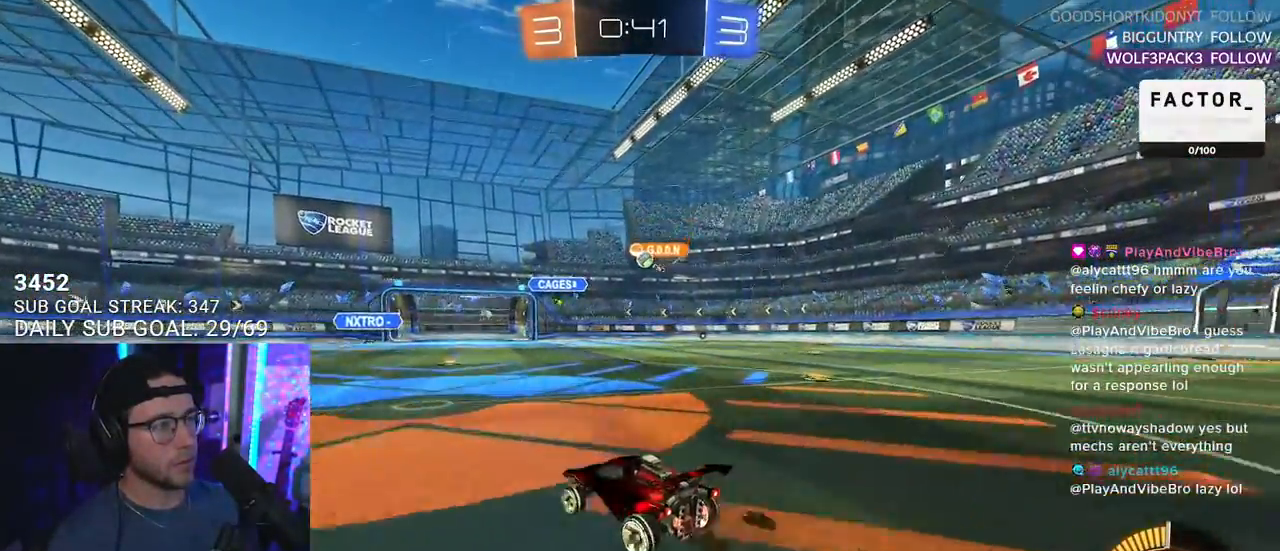
{"buttons": ["R2"], "left_stick": "center", "right_stick": "center", "events": [[33, "left_stick", "right"], [150, "left_stick", "center"]]}
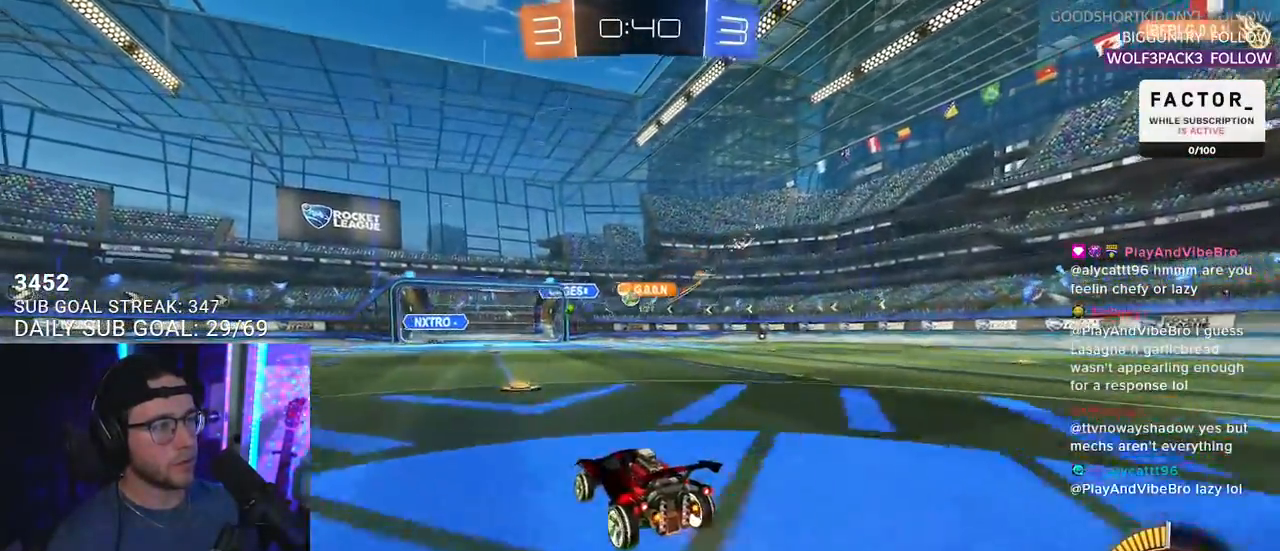
{"buttons": ["R2"], "left_stick": "center", "right_stick": "center", "events": [[350, "left_stick", "right"], [483, "left_stick", "center"]]}
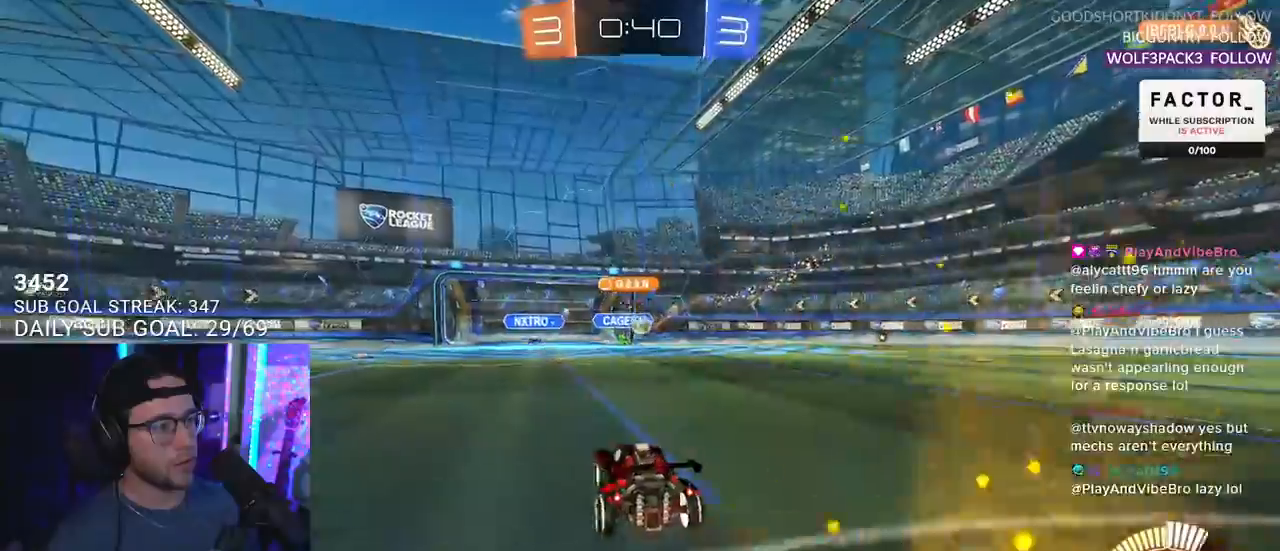
{"buttons": ["CROSS", "R2"], "left_stick": "down", "right_stick": "center", "events": [[133, "left_stick", "right"], [333, "L2", "down"], [333, "R2", "up"], [383, "left_stick", "down"], [450, "R2", "down"], [467, "L2", "up"], [500, "CROSS", "down"]]}
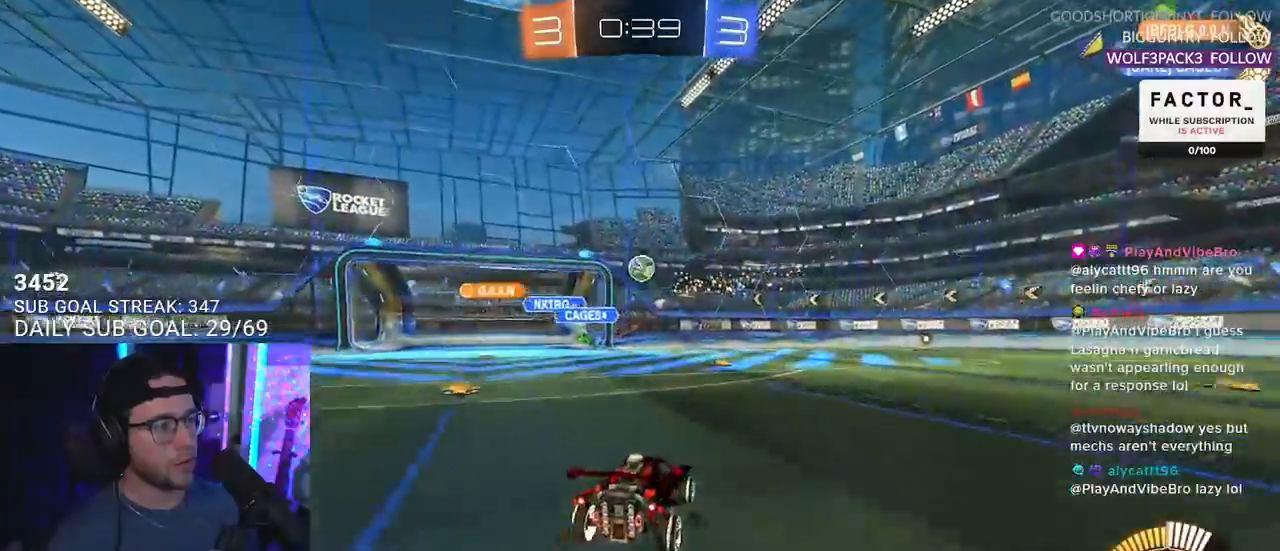
{"buttons": ["R2"], "left_stick": "up-left", "right_stick": "center", "events": [[50, "R1", "down"], [167, "CROSS", "up"], [167, "left_stick", "center"], [250, "CROSS", "down"], [300, "left_stick", "down-left"], [350, "L3", "down"], [417, "CROSS", "up"], [450, "L3", "up"], [450, "R1", "up"], [483, "left_stick", "up-left"]]}
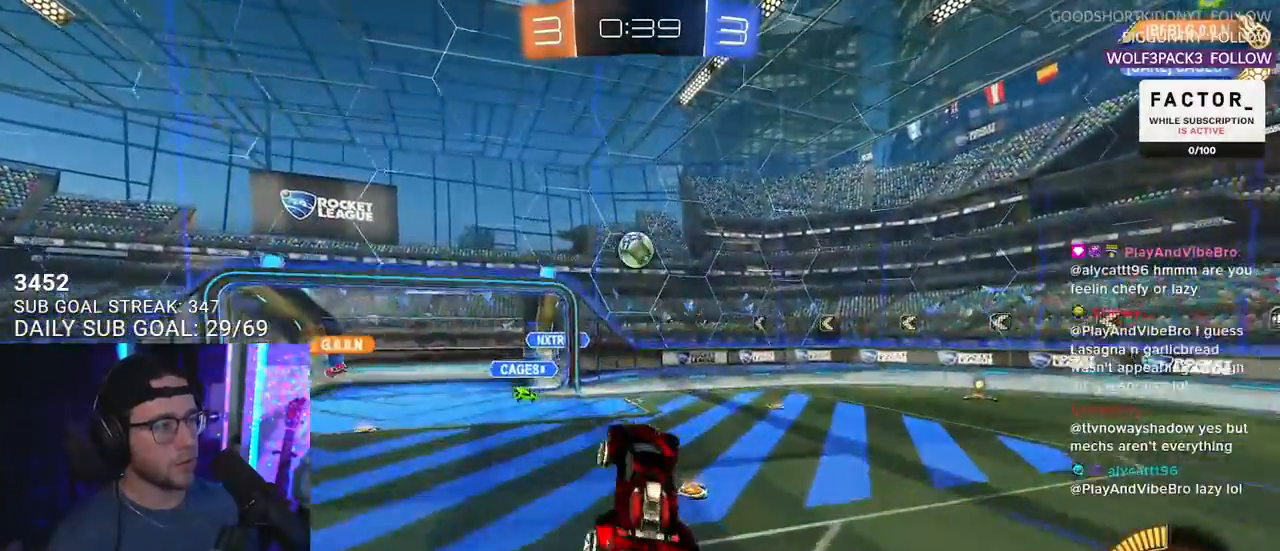
{"buttons": ["R1", "R2"], "left_stick": "left", "right_stick": "center", "events": [[50, "left_stick", "up-right"], [83, "R1", "down"], [167, "left_stick", "center"], [233, "R1", "up"], [233, "left_stick", "left"], [333, "left_stick", "center"], [400, "left_stick", "left"], [483, "R1", "down"]]}
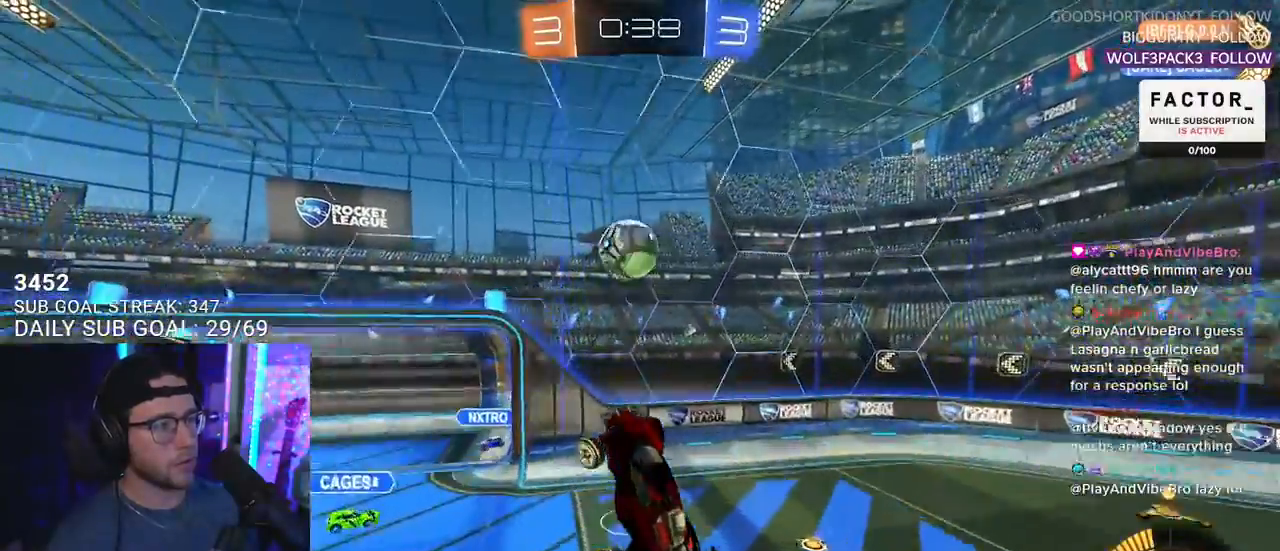
{"buttons": ["R1", "R2"], "left_stick": "up", "right_stick": "center", "events": [[33, "L2", "down"], [83, "R1", "up"], [133, "L2", "up"], [200, "R1", "down"], [317, "left_stick", "up-left"], [417, "left_stick", "center"], [500, "left_stick", "up"]]}
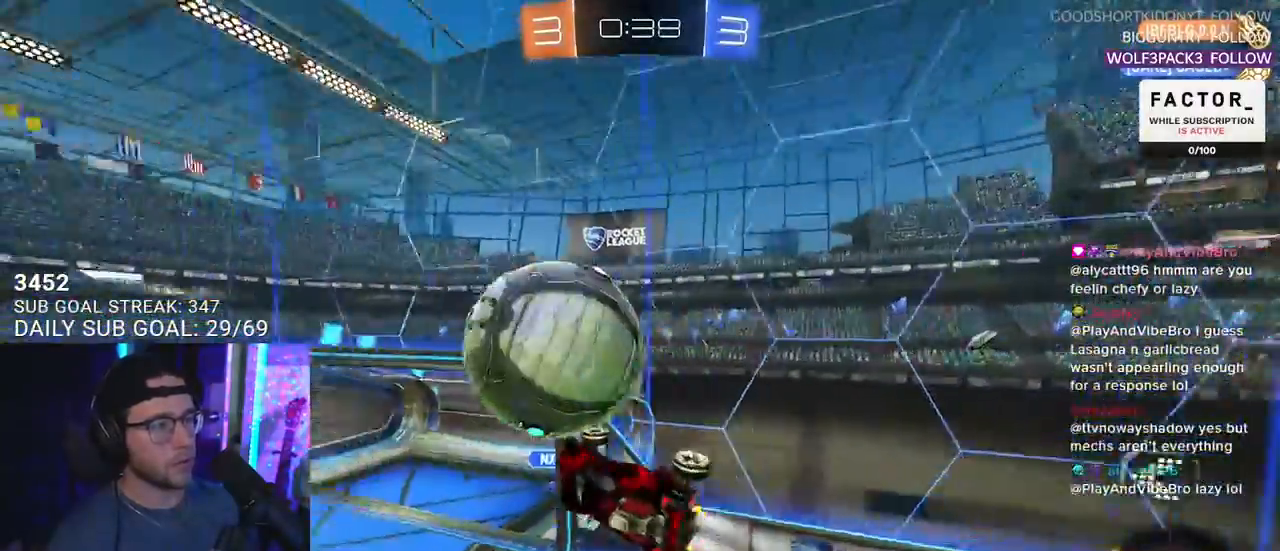
{"buttons": ["R1", "R2"], "left_stick": "down-left", "right_stick": "center", "events": [[100, "L3", "down"], [233, "L3", "up"], [283, "left_stick", "up-right"], [433, "left_stick", "down-left"]]}
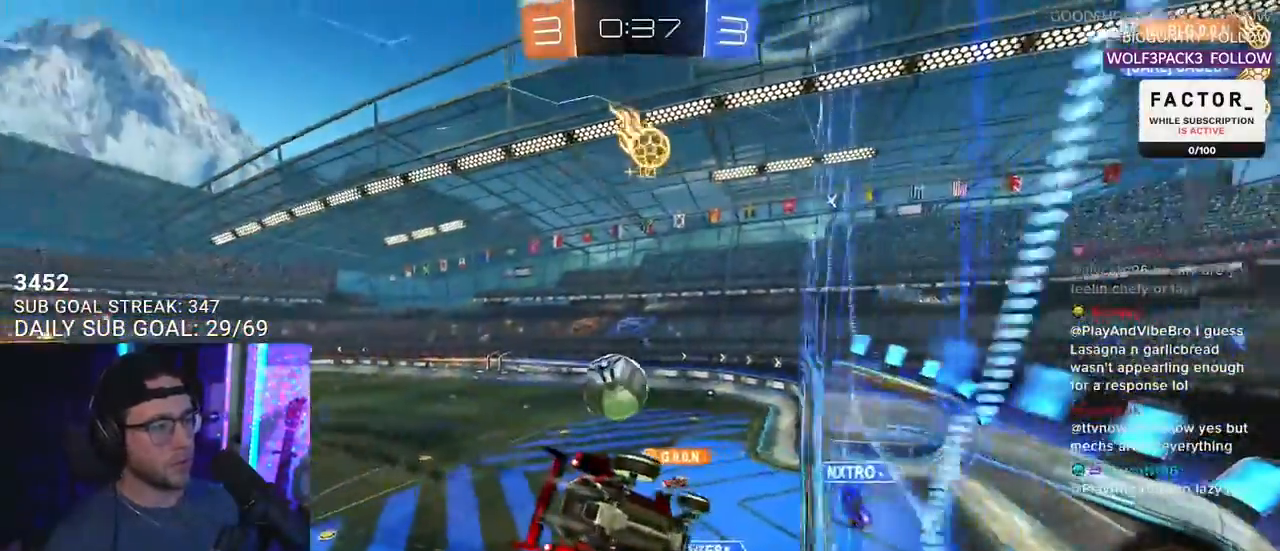
{"buttons": ["R1", "R2"], "left_stick": "down", "right_stick": "center", "events": [[267, "left_stick", "center"], [317, "CROSS", "down"], [333, "left_stick", "down-right"], [350, "L3", "down"], [383, "left_stick", "down"], [483, "CROSS", "up"], [483, "L3", "up"]]}
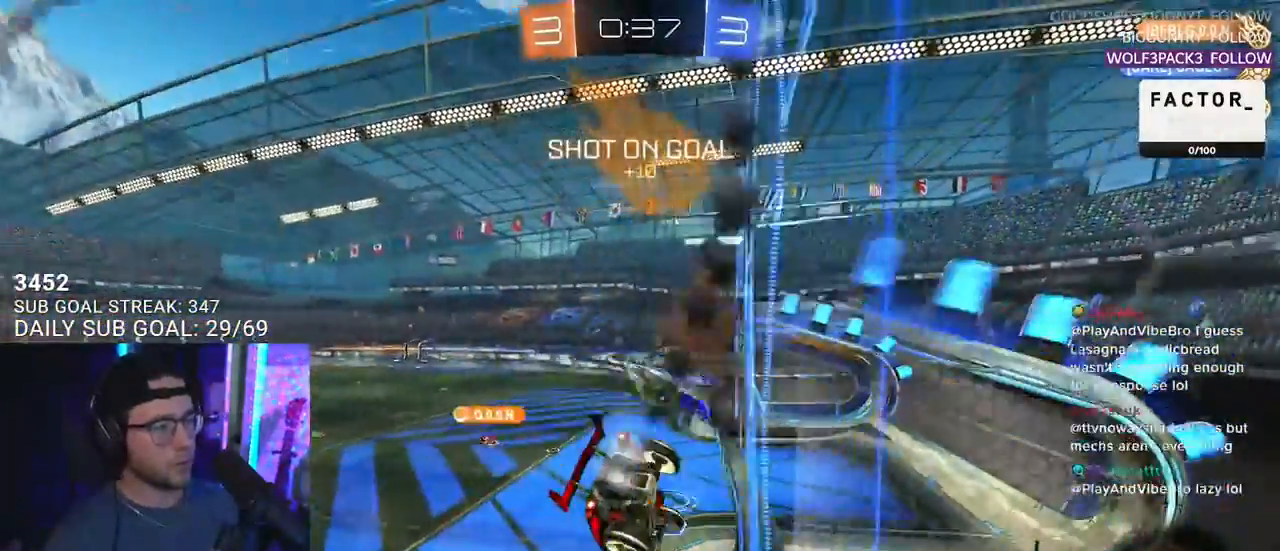
{"buttons": ["R1", "R2"], "left_stick": "up", "right_stick": "center", "events": [[350, "left_stick", "up"], [383, "CROSS", "down"], [500, "CROSS", "up"]]}